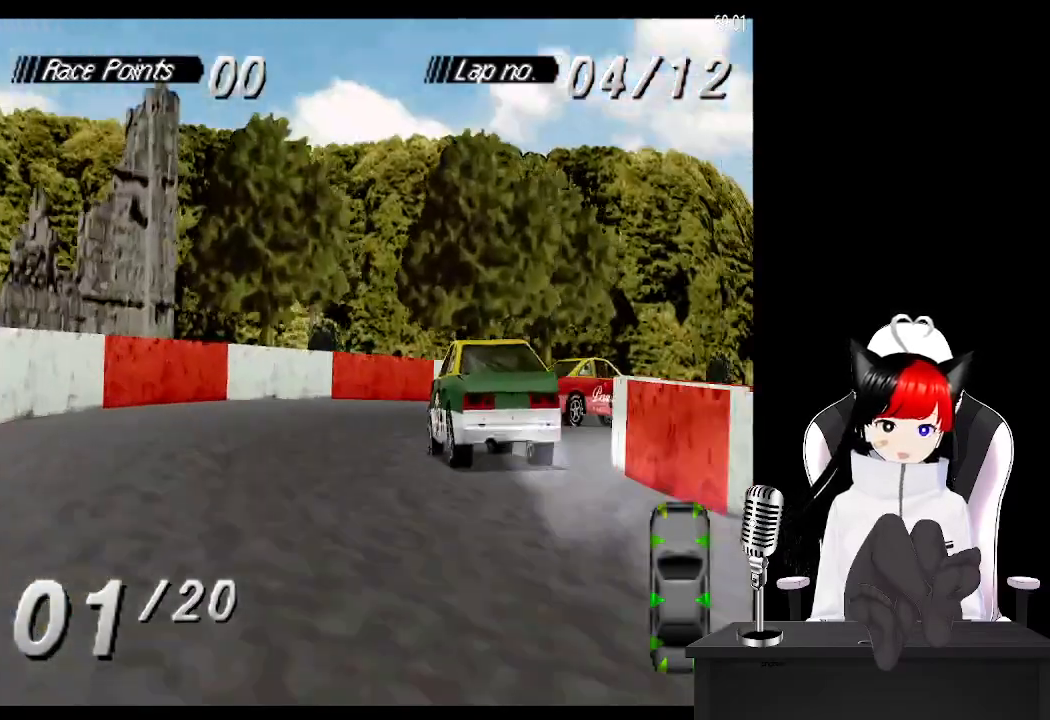
Gameplay with a controller (PlayStation layout); each line is a JSON object with the inputs held at the frame after it. "events" lists button and stick changes between this image and that frame as [ms after this image, input, new state], when the widget could be followed in between. Not read: R3 right_stick.
{"buttons": ["CROSS", "DPAD_RIGHT"], "left_stick": "center", "events": []}
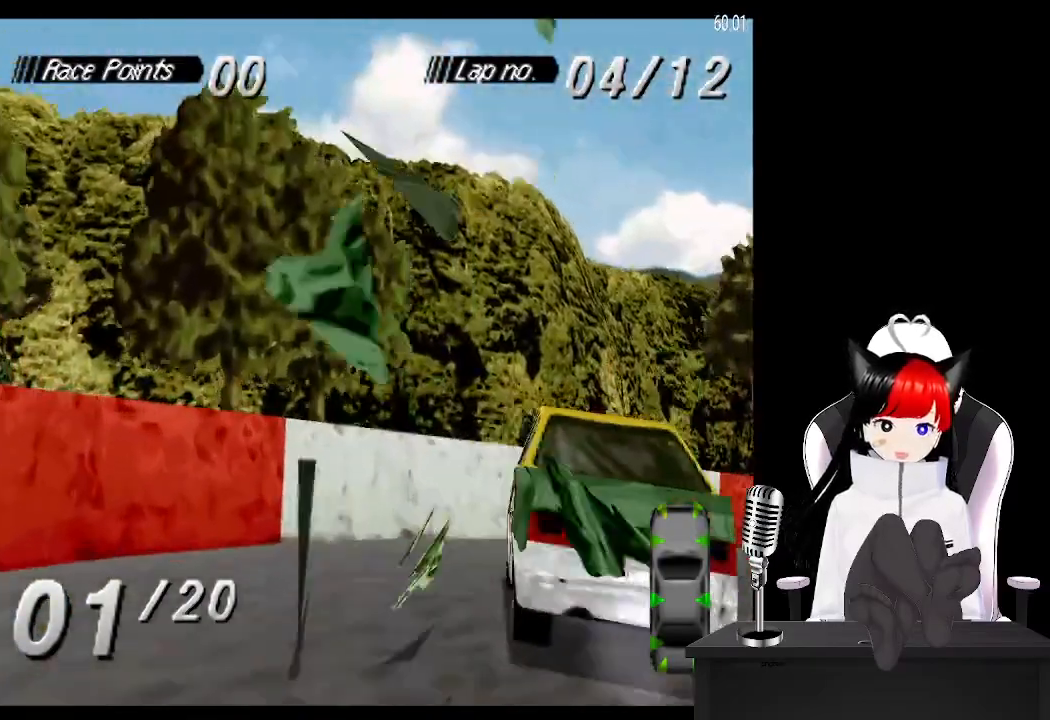
{"buttons": ["CROSS"], "left_stick": "center", "events": [[150, "CROSS", "up"], [267, "CROSS", "down"], [483, "DPAD_RIGHT", "up"]]}
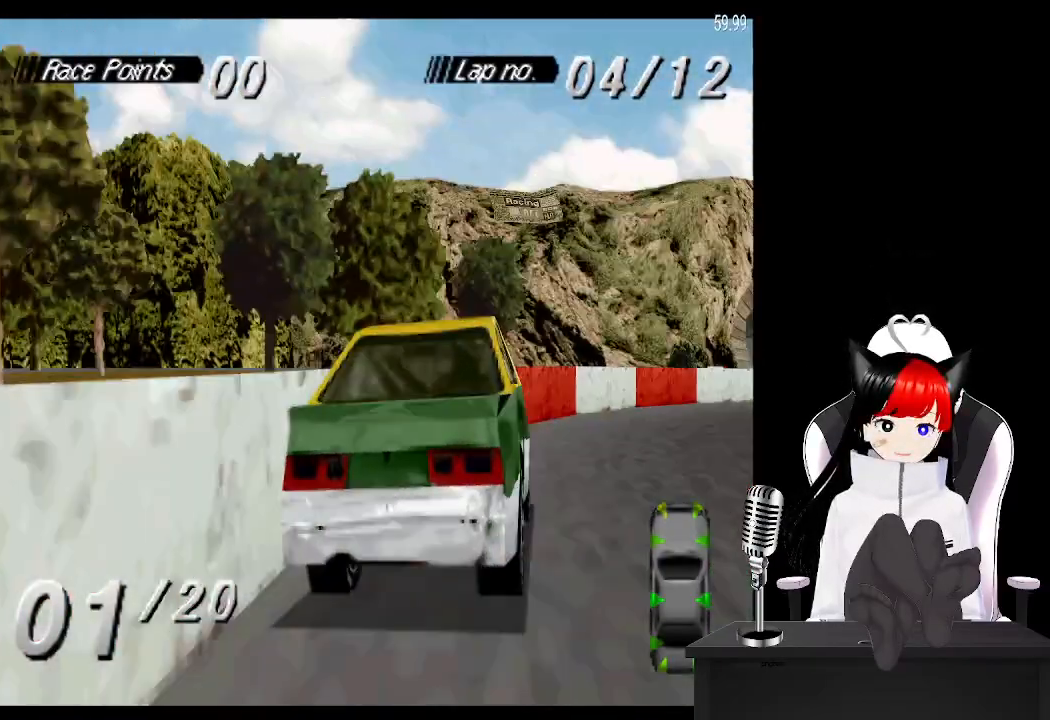
{"buttons": ["CROSS"], "left_stick": "center", "events": [[83, "DPAD_RIGHT", "down"], [183, "L2", "down"], [250, "DPAD_RIGHT", "up"], [367, "L2", "up"]]}
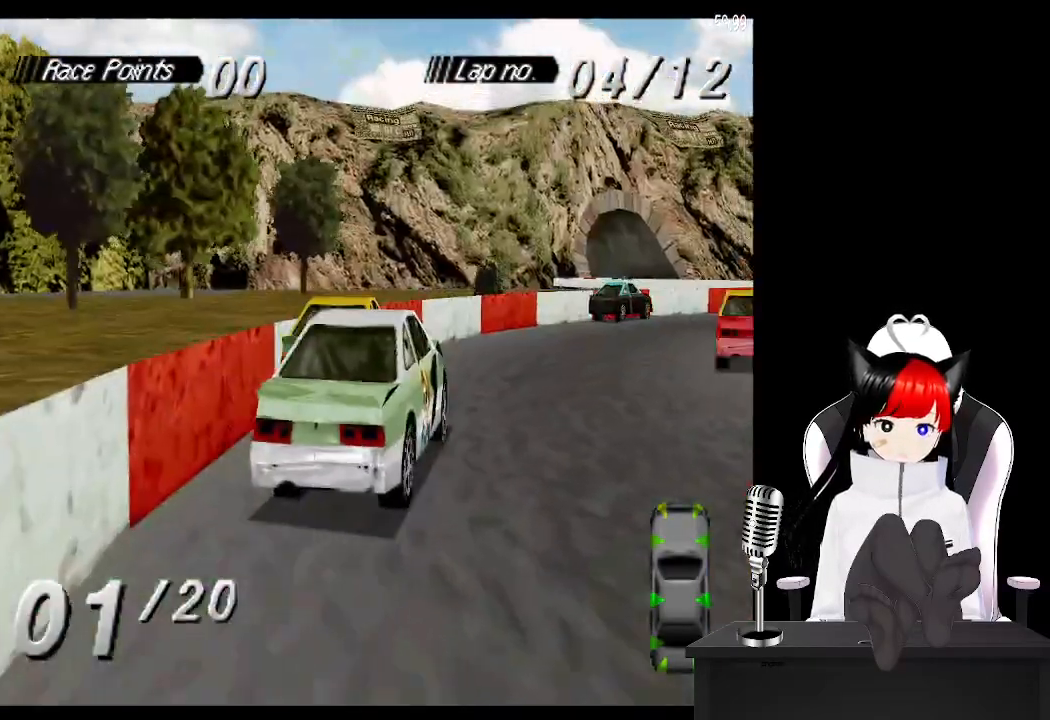
{"buttons": ["CROSS", "L2"], "left_stick": "center", "events": [[17, "DPAD_RIGHT", "down"], [283, "L2", "down"], [450, "DPAD_RIGHT", "up"]]}
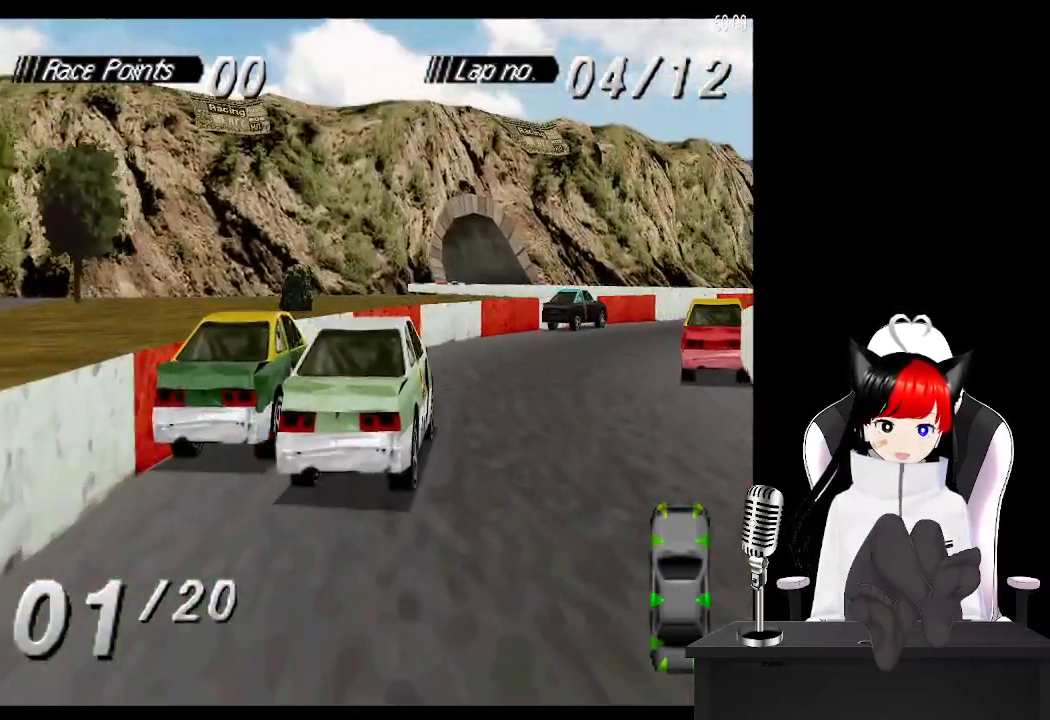
{"buttons": ["CROSS", "DPAD_RIGHT"], "left_stick": "center", "events": [[67, "L2", "up"], [183, "L2", "down"], [400, "L2", "up"], [450, "DPAD_RIGHT", "down"]]}
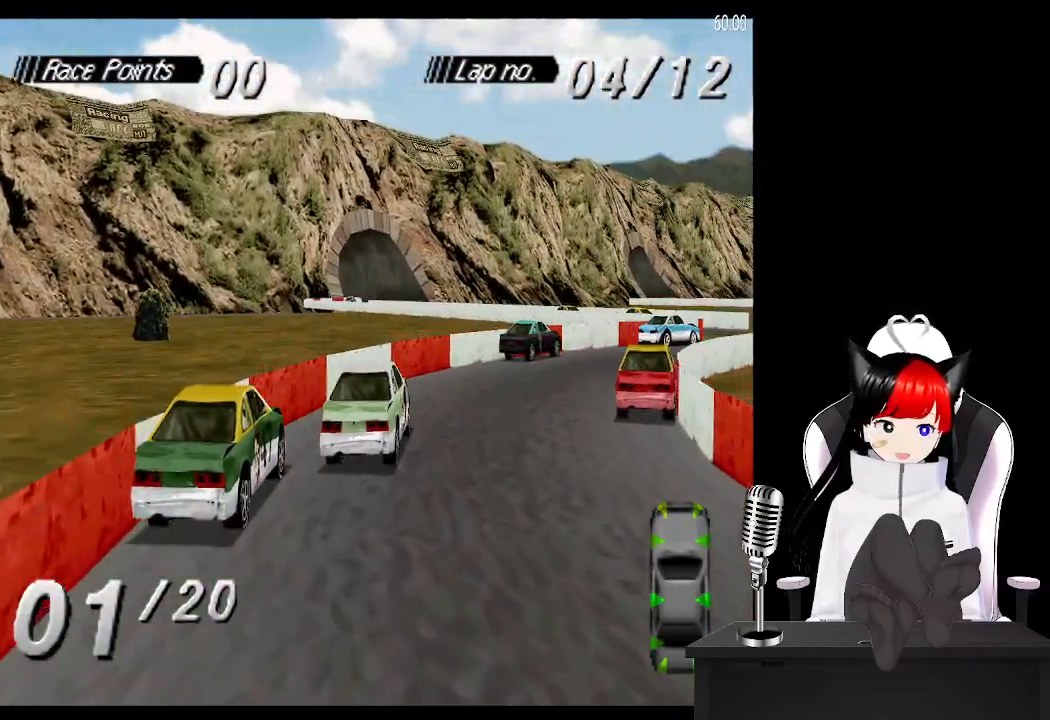
{"buttons": ["CROSS", "L2", "DPAD_RIGHT"], "left_stick": "center", "events": [[300, "L2", "down"]]}
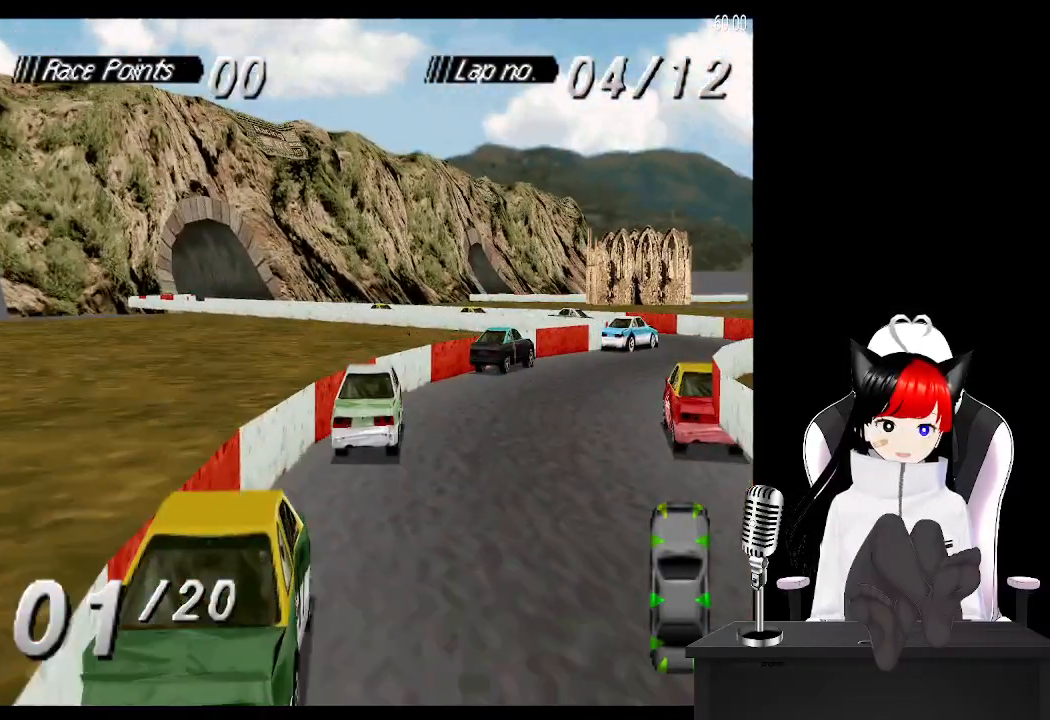
{"buttons": ["CROSS"], "left_stick": "center", "events": [[33, "L2", "up"], [83, "DPAD_RIGHT", "up"]]}
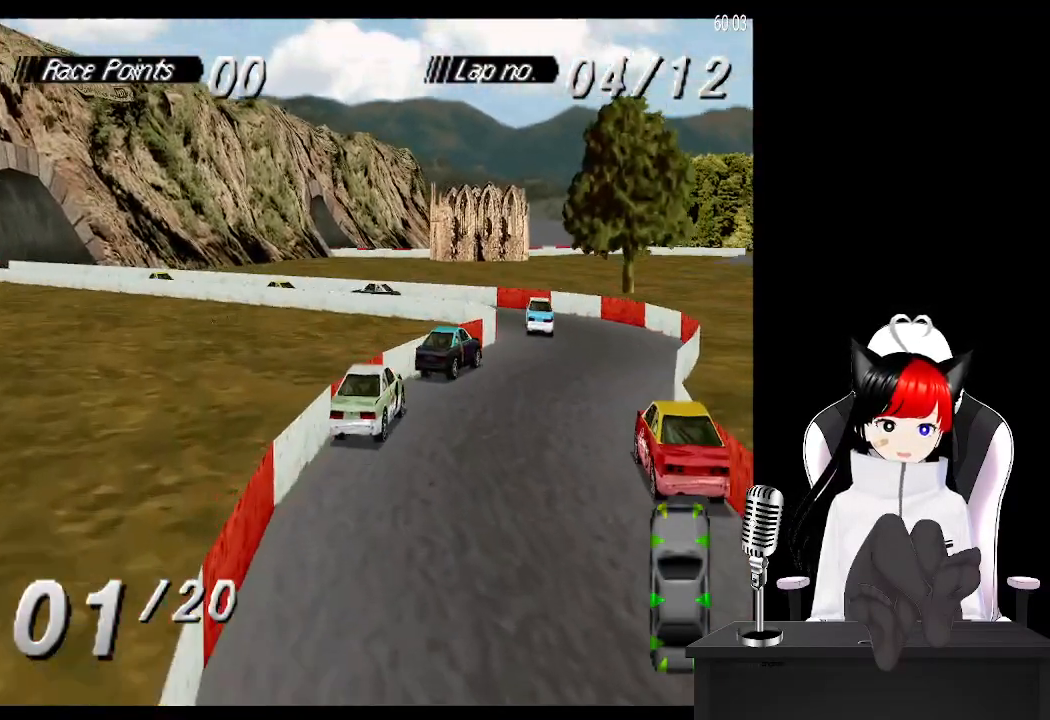
{"buttons": ["CROSS", "DPAD_LEFT"], "left_stick": "center", "events": [[450, "DPAD_LEFT", "down"]]}
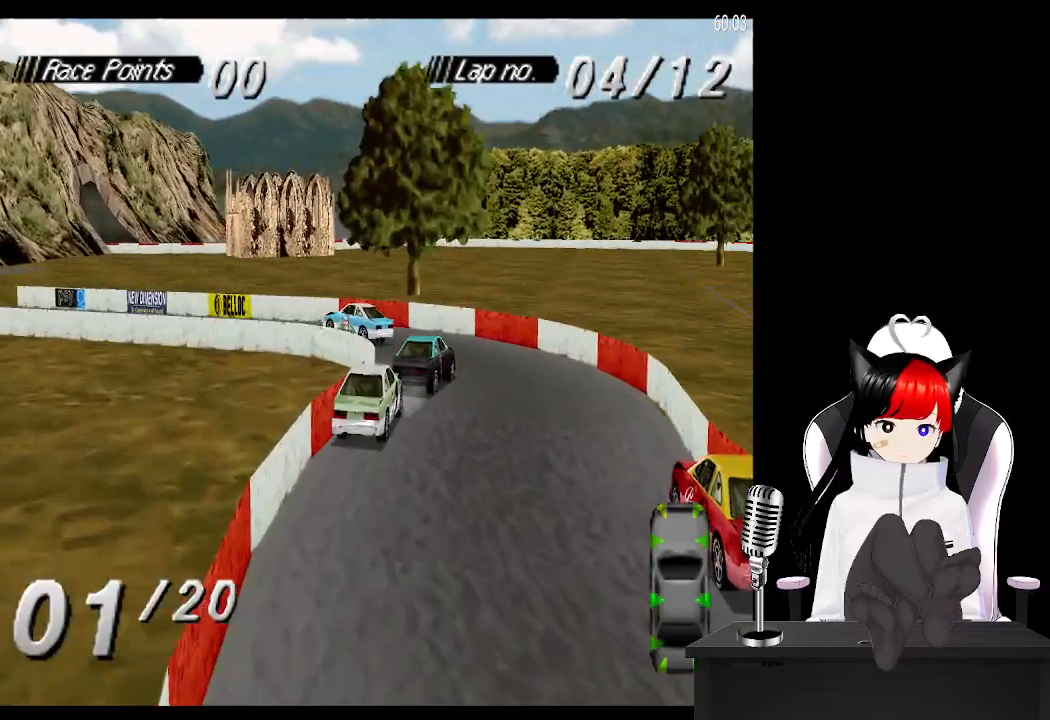
{"buttons": ["DPAD_LEFT"], "left_stick": "center", "events": [[150, "CROSS", "up"], [217, "SQUARE", "down"], [433, "SQUARE", "up"]]}
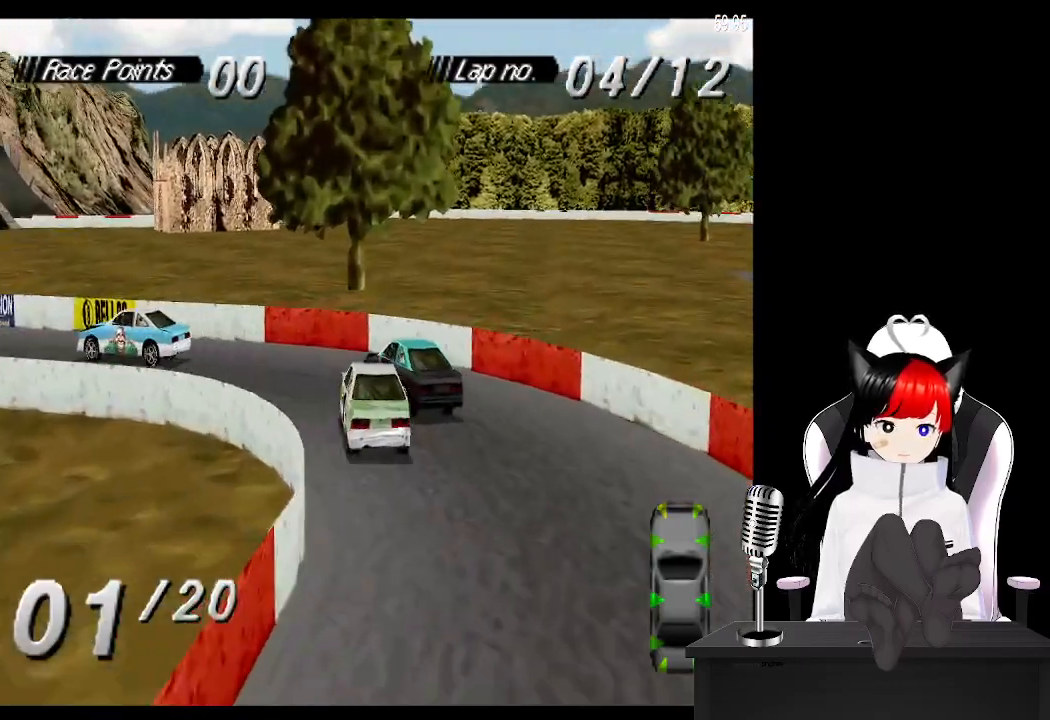
{"buttons": ["CROSS"], "left_stick": "center", "events": [[383, "DPAD_LEFT", "up"], [450, "CROSS", "down"]]}
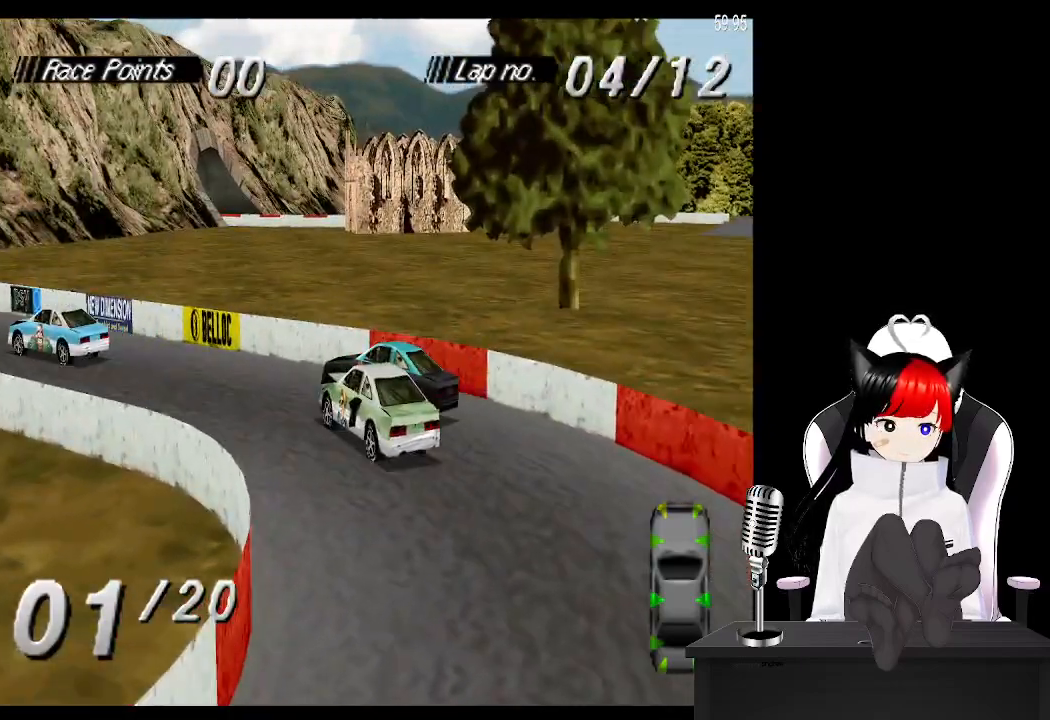
{"buttons": ["CROSS", "DPAD_RIGHT"], "left_stick": "center", "events": [[17, "DPAD_RIGHT", "down"]]}
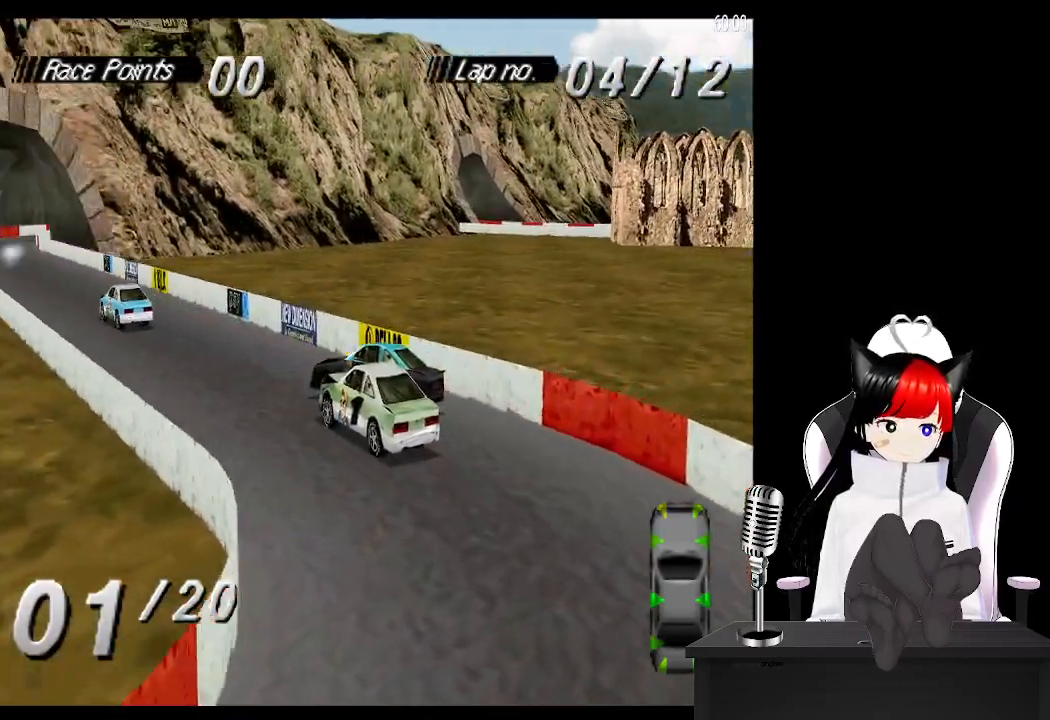
{"buttons": ["CROSS", "DPAD_RIGHT"], "left_stick": "center", "events": [[267, "DPAD_RIGHT", "up"], [467, "DPAD_RIGHT", "down"]]}
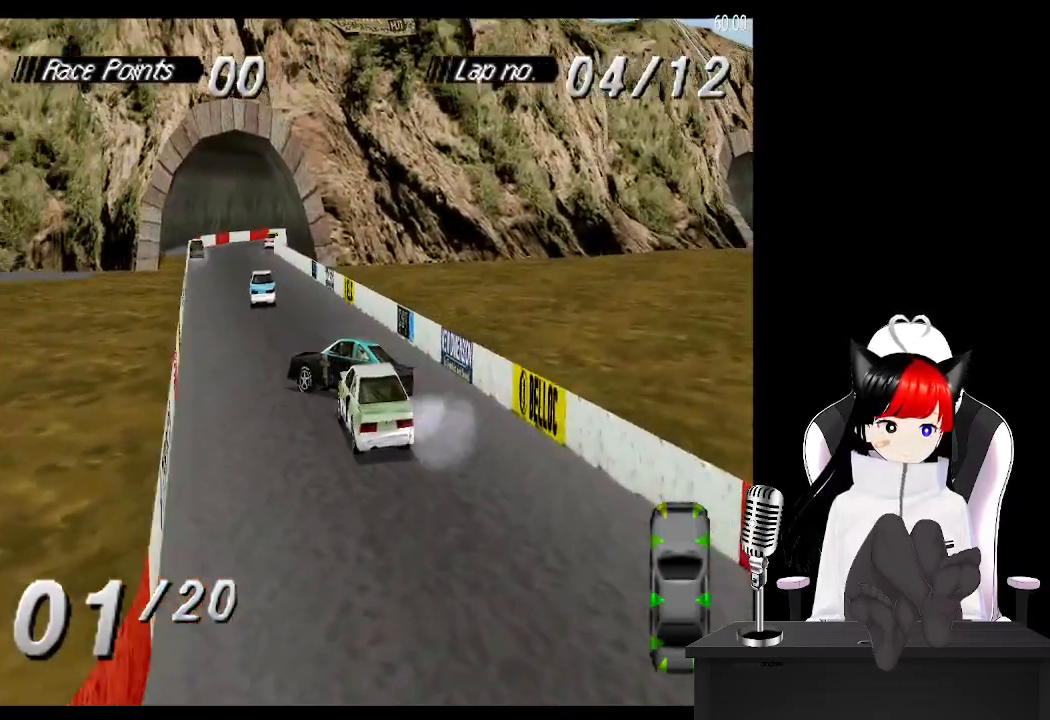
{"buttons": ["CROSS", "DPAD_LEFT"], "left_stick": "center", "events": [[100, "DPAD_RIGHT", "up"], [417, "DPAD_LEFT", "down"]]}
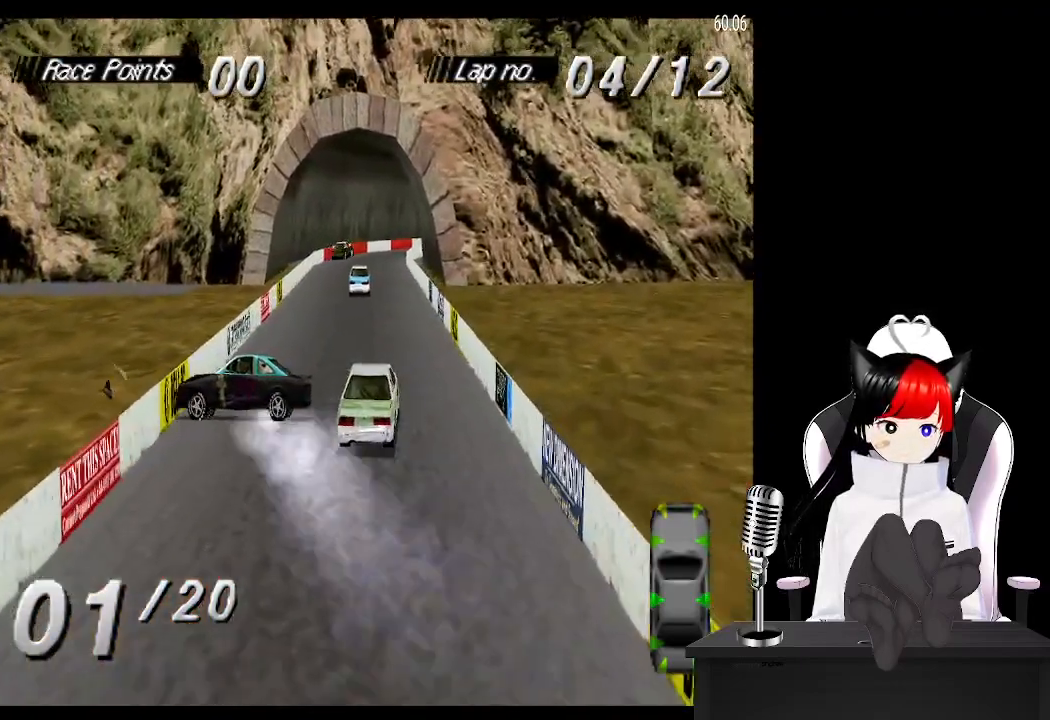
{"buttons": ["CROSS", "DPAD_LEFT"], "left_stick": "center", "events": [[83, "DPAD_LEFT", "up"], [350, "DPAD_LEFT", "down"]]}
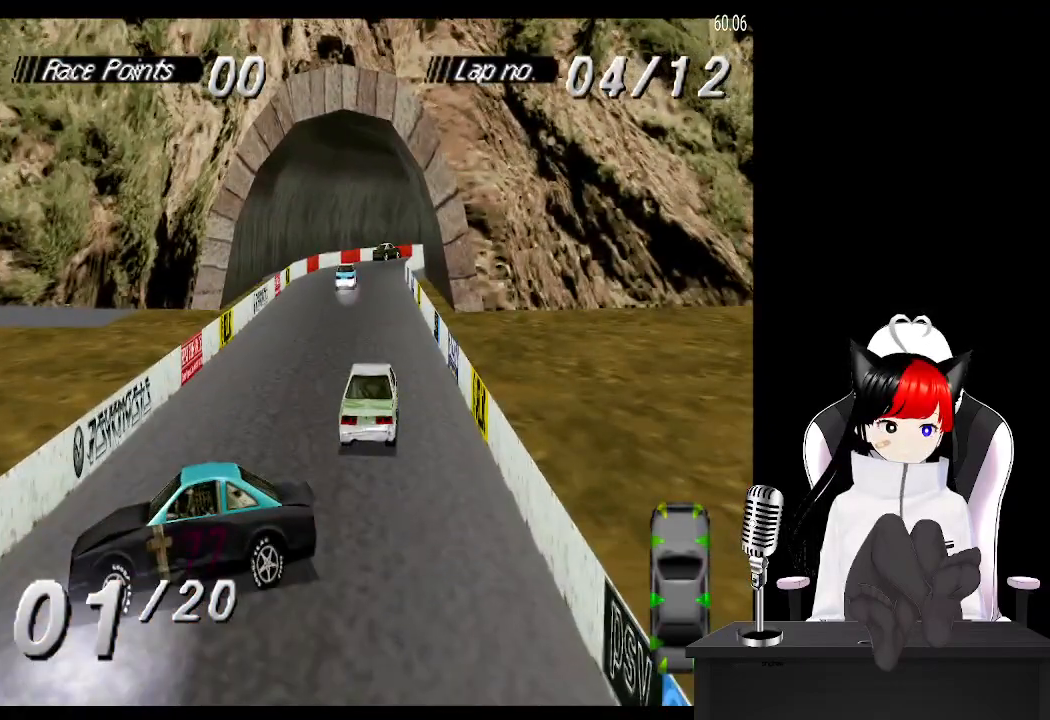
{"buttons": ["CROSS"], "left_stick": "center", "events": [[150, "DPAD_LEFT", "up"]]}
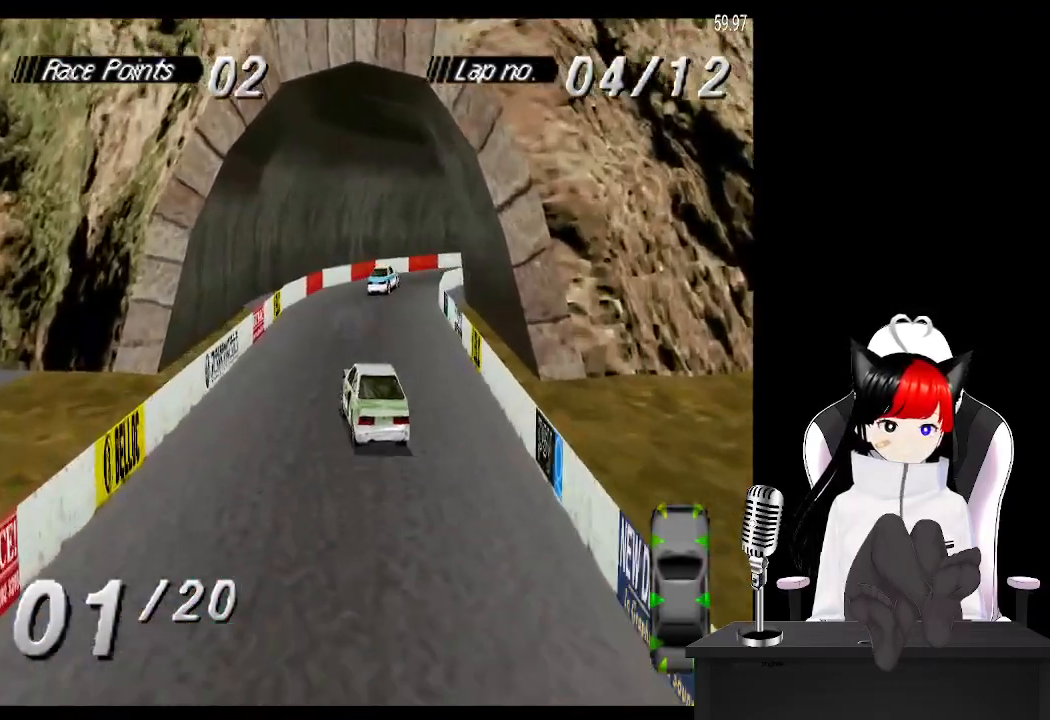
{"buttons": ["CROSS", "DPAD_RIGHT"], "left_stick": "center", "events": [[67, "DPAD_RIGHT", "down"]]}
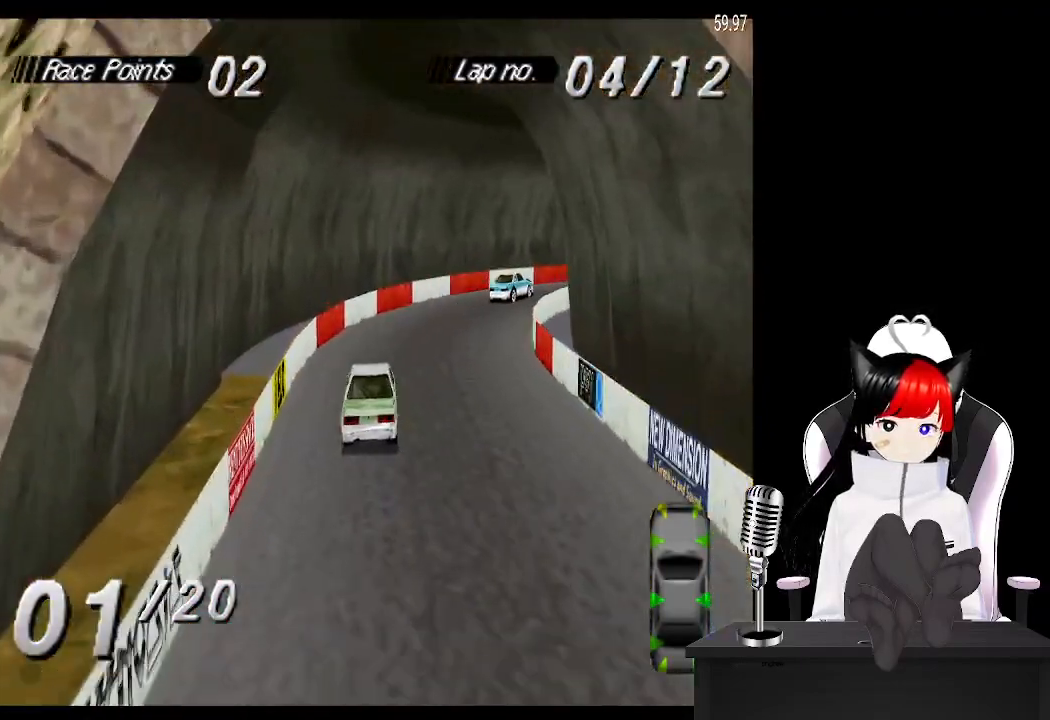
{"buttons": ["CROSS", "DPAD_RIGHT"], "left_stick": "center"}
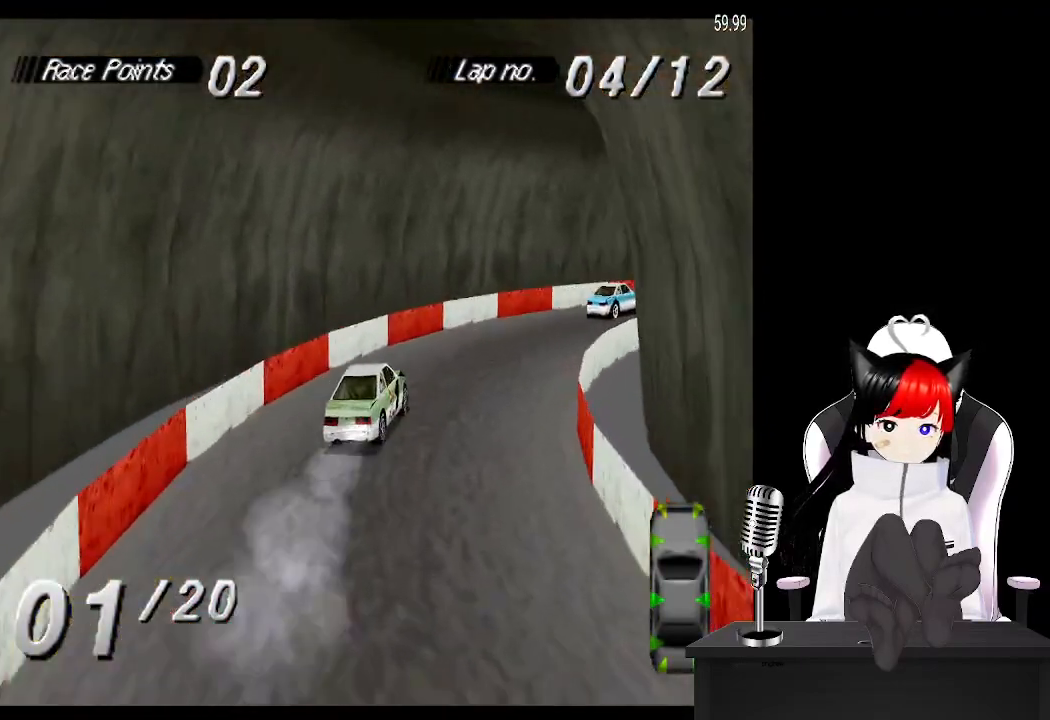
{"buttons": ["CROSS", "DPAD_RIGHT"], "left_stick": "center"}
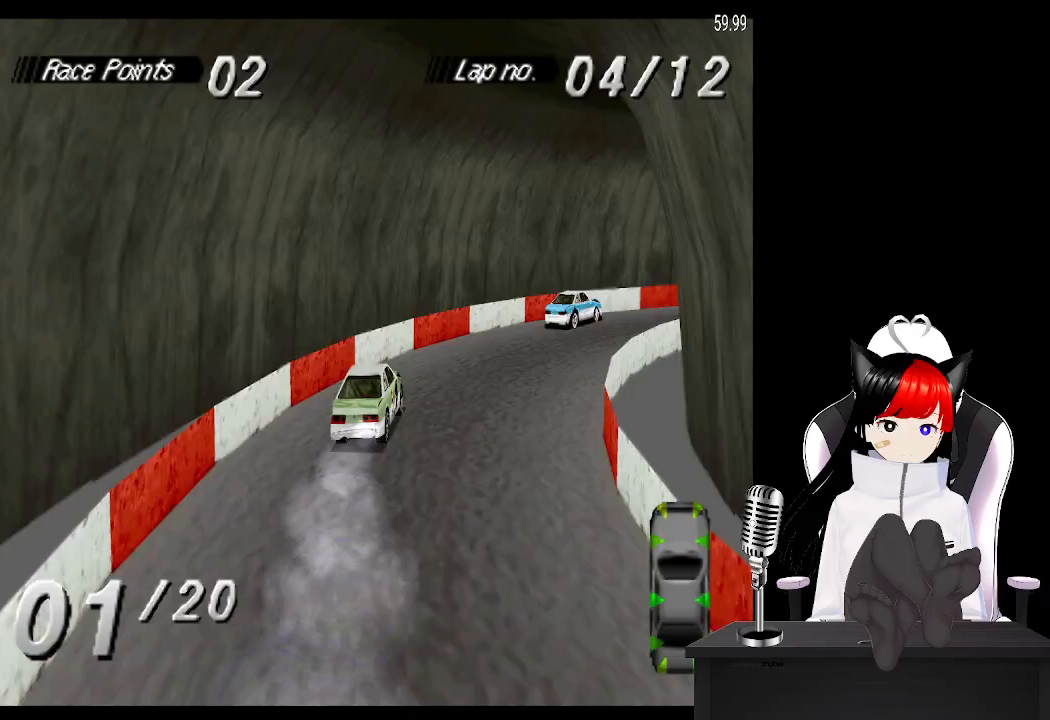
{"buttons": ["CROSS", "DPAD_RIGHT"], "left_stick": "center", "events": []}
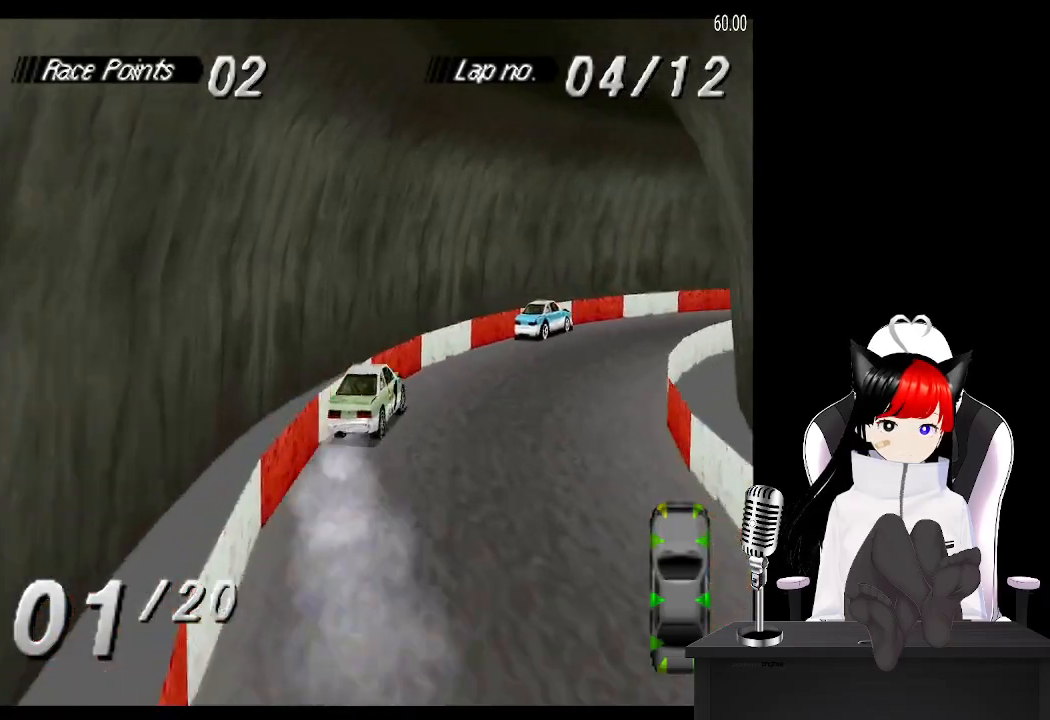
{"buttons": ["CROSS", "DPAD_RIGHT"], "left_stick": "center", "events": []}
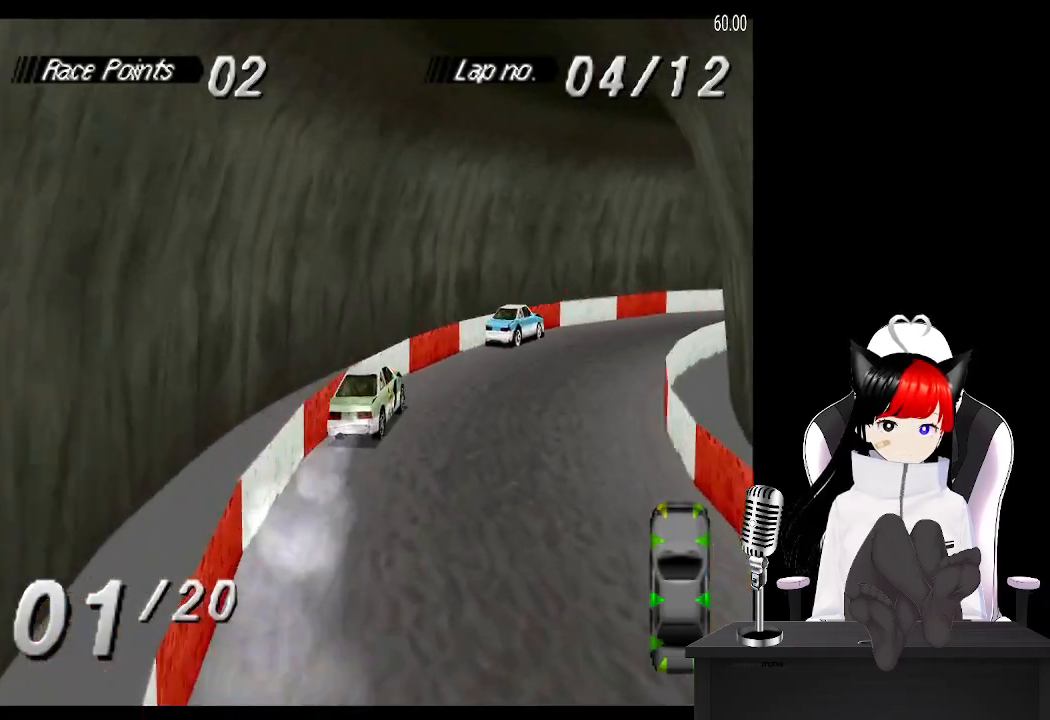
{"buttons": ["CROSS", "DPAD_RIGHT"], "left_stick": "center", "events": [[350, "SQUARE", "down"], [500, "SQUARE", "up"]]}
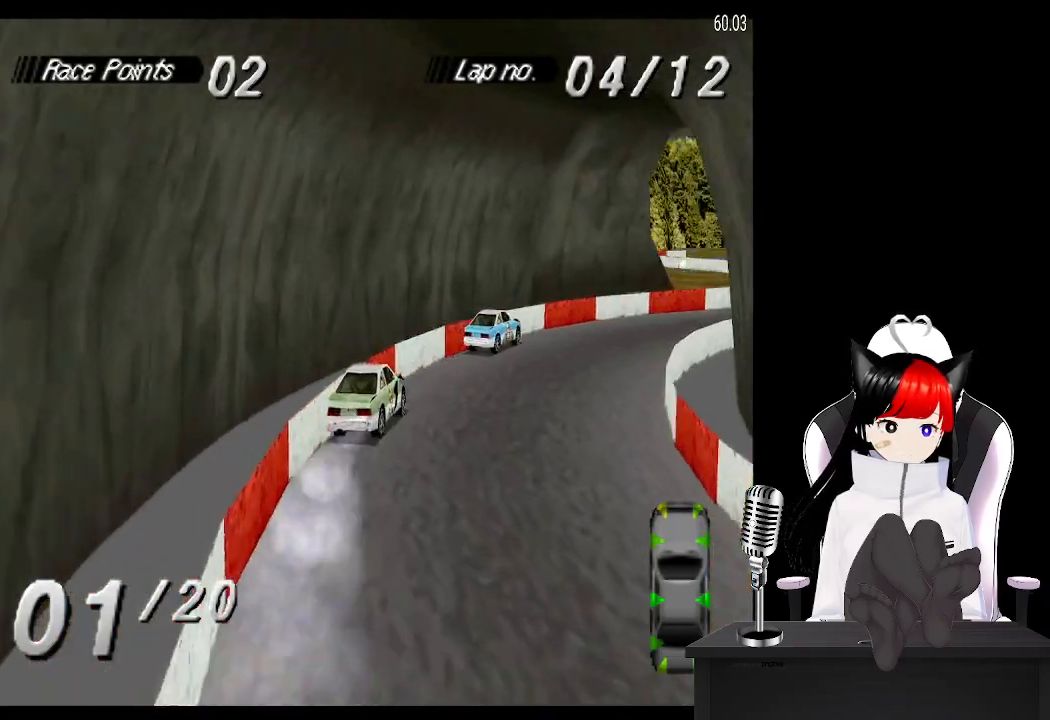
{"buttons": ["CROSS"], "left_stick": "center", "events": [[417, "DPAD_RIGHT", "up"]]}
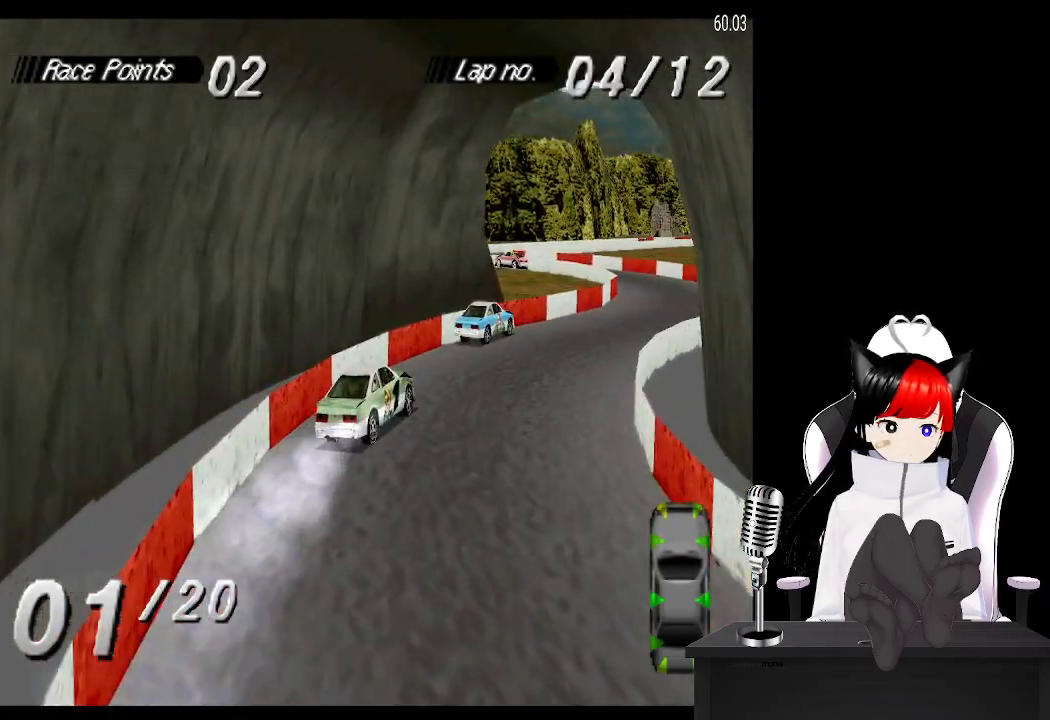
{"buttons": ["CROSS", "DPAD_LEFT"], "left_stick": "center", "events": [[283, "DPAD_LEFT", "down"]]}
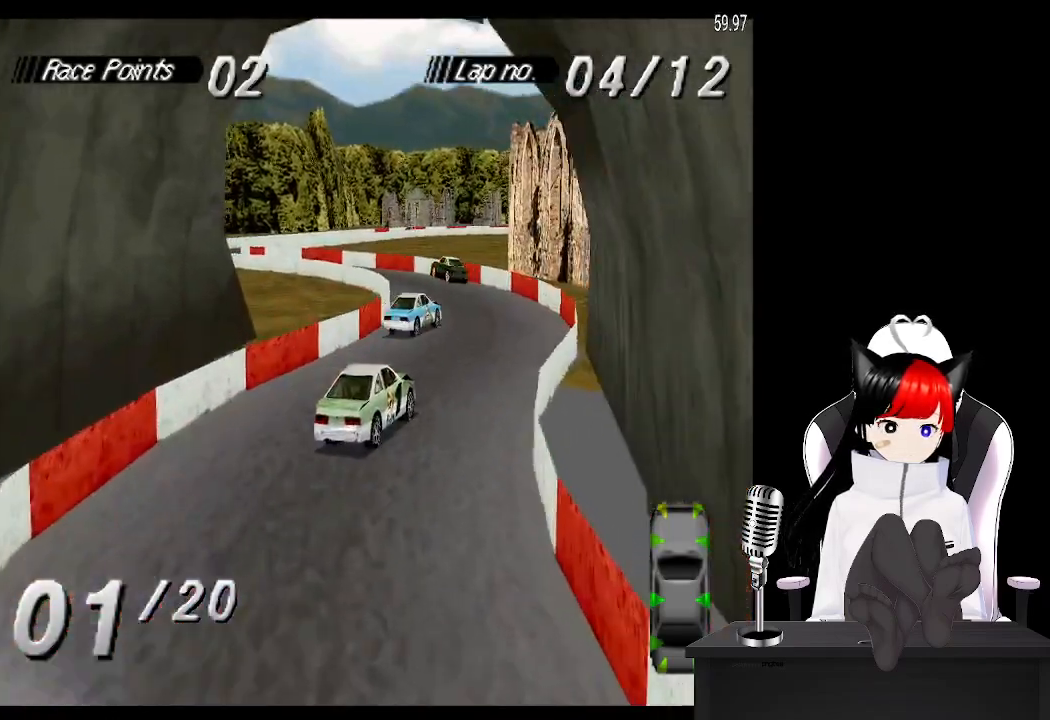
{"buttons": ["DPAD_LEFT"], "left_stick": "center", "events": [[267, "DPAD_LEFT", "up"], [350, "DPAD_LEFT", "down"], [500, "CROSS", "up"]]}
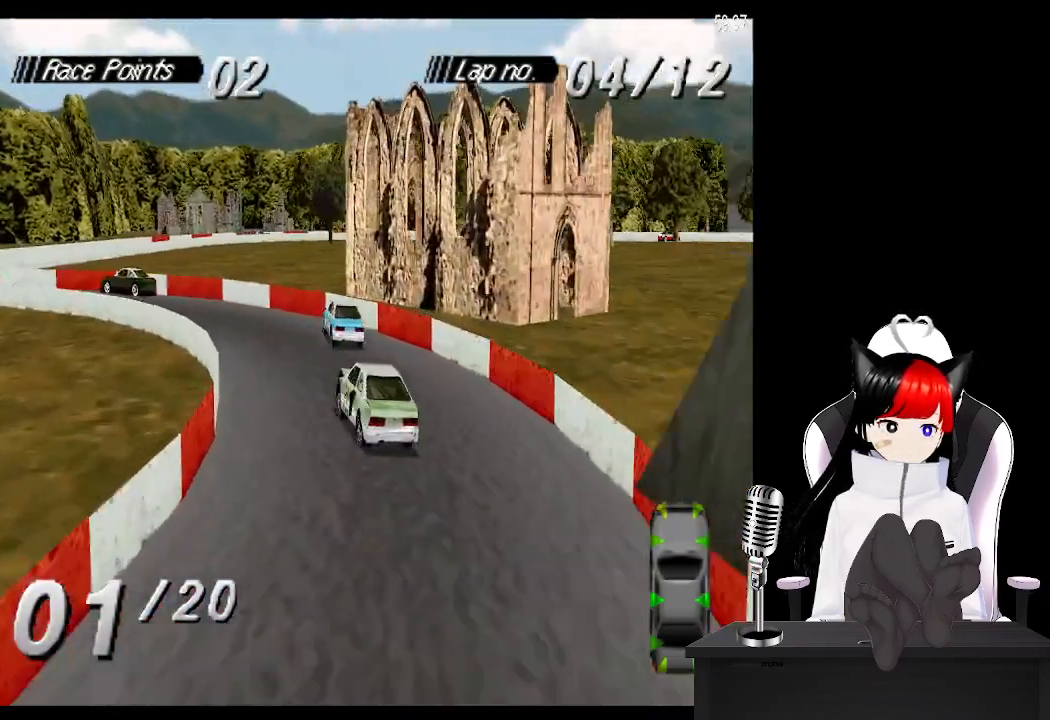
{"buttons": ["CROSS"], "left_stick": "center", "events": [[183, "CROSS", "down"], [333, "DPAD_LEFT", "up"]]}
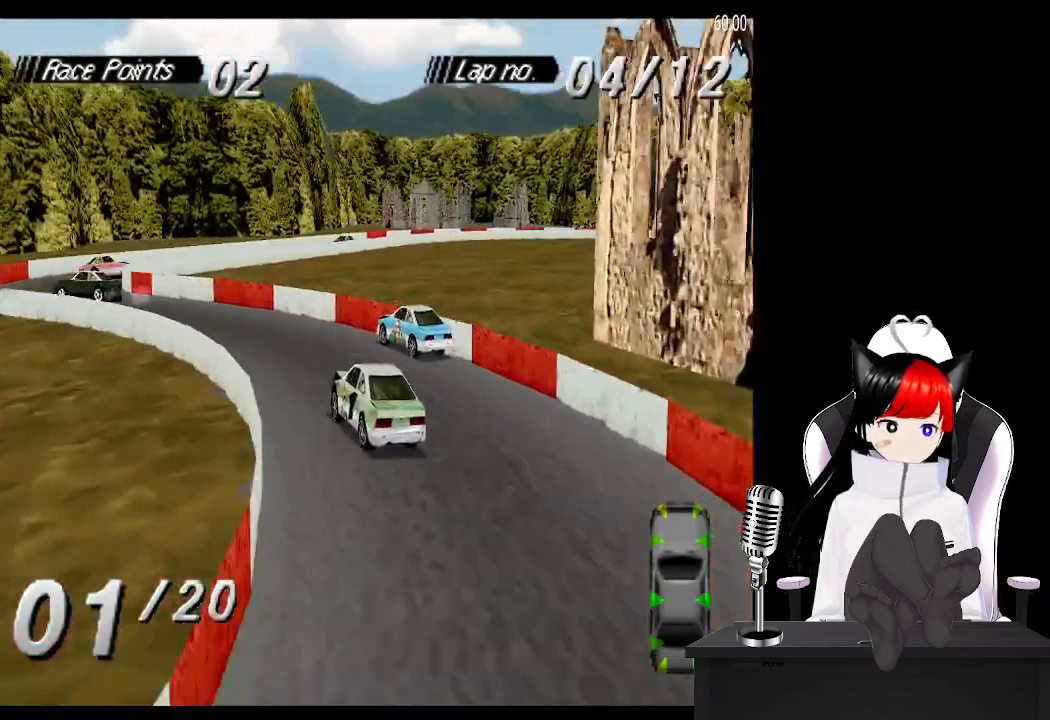
{"buttons": ["CROSS", "DPAD_RIGHT"], "left_stick": "center", "events": [[417, "DPAD_RIGHT", "down"]]}
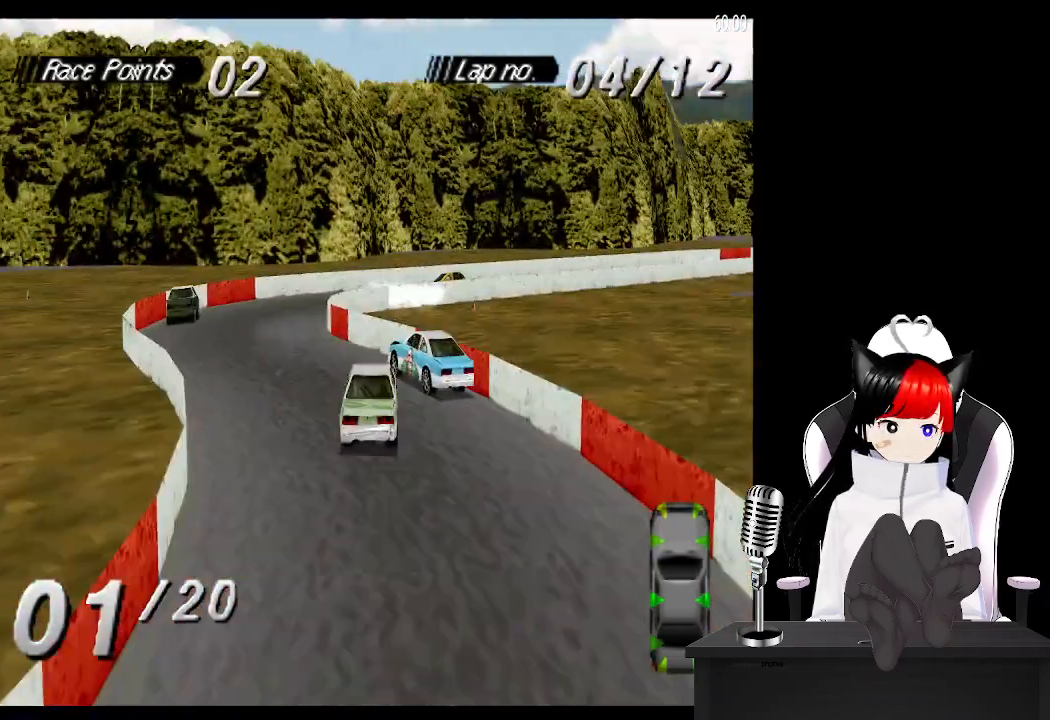
{"buttons": ["CROSS", "DPAD_RIGHT"], "left_stick": "center", "events": [[150, "CROSS", "up"], [233, "CROSS", "down"]]}
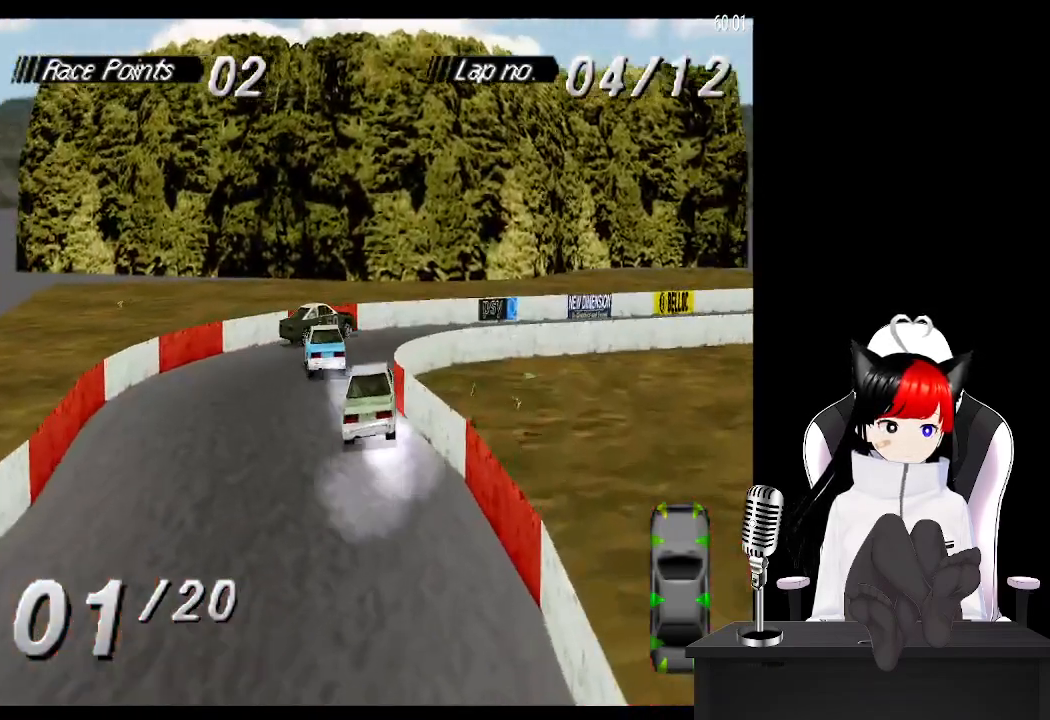
{"buttons": ["DPAD_RIGHT"], "left_stick": "center", "events": [[50, "CROSS", "up"]]}
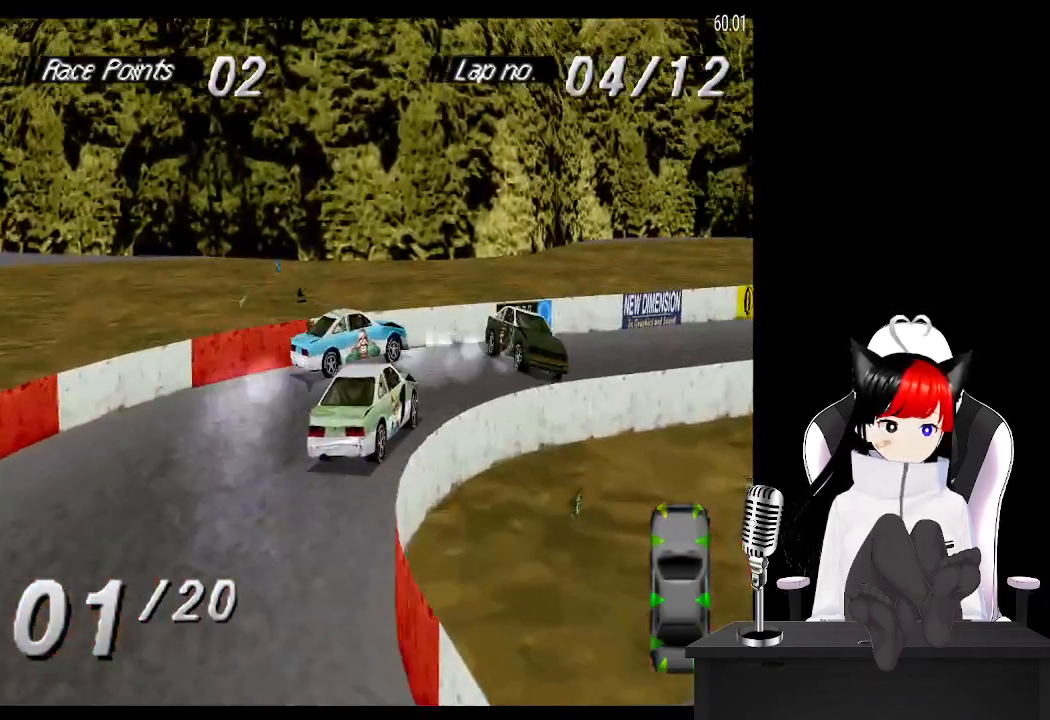
{"buttons": ["CROSS"], "left_stick": "center", "events": [[167, "CROSS", "down"], [250, "DPAD_RIGHT", "up"]]}